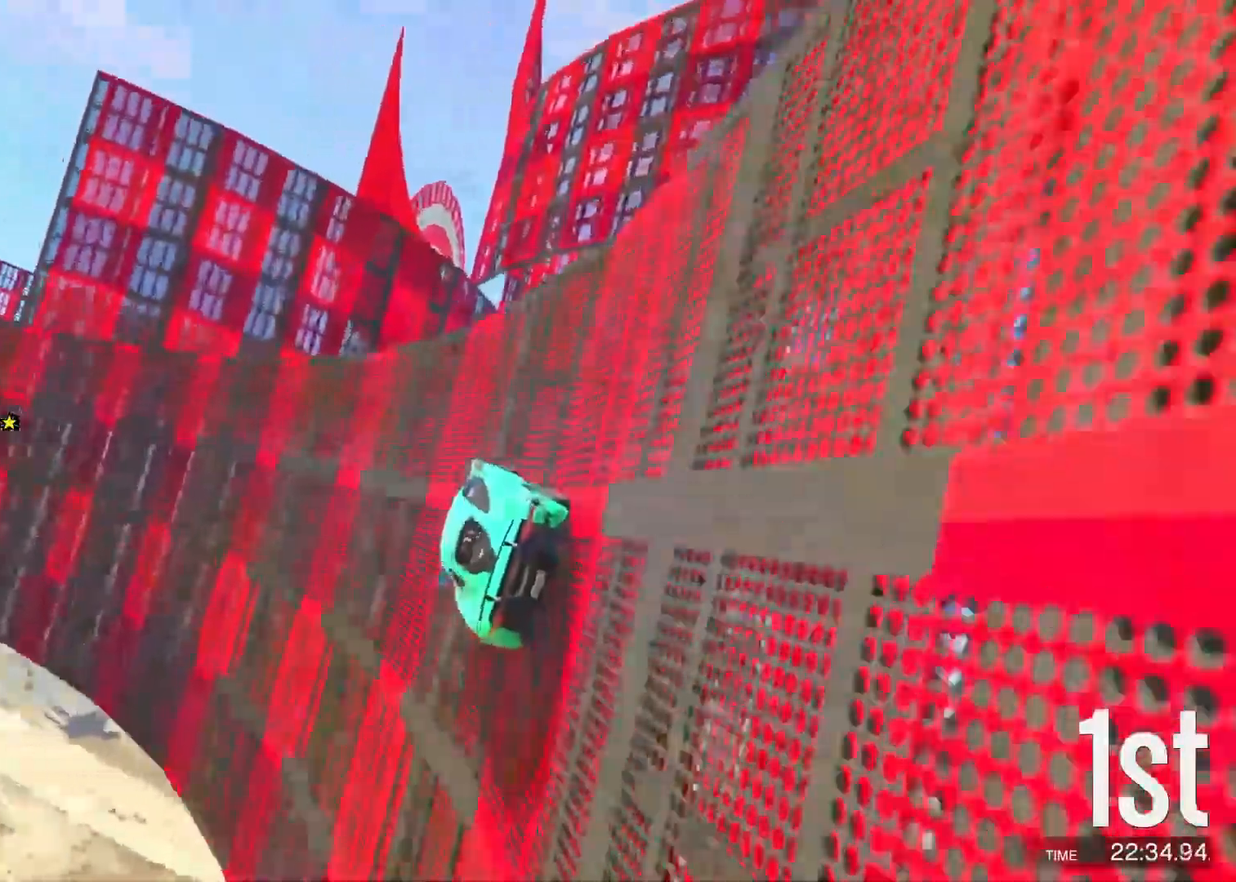
Gameplay with keyboard; each line is a JSON object with the keys held at the frame after it. "events" lists presses ("down") and releases ("up") of "a", "c", "ctrl", "d", "e", "f", "q", "r", "s", "shift", "space", "tab", "v", "w", "x" and "z" between this image and that frame as [ms after this image, input, new state], when the widget could be followed in between. No other keys are recorded. Mouse input is not recorded.
{"keys": ["w"], "events": [[50, "w", "down"], [333, "d", "down"], [433, "d", "up"]]}
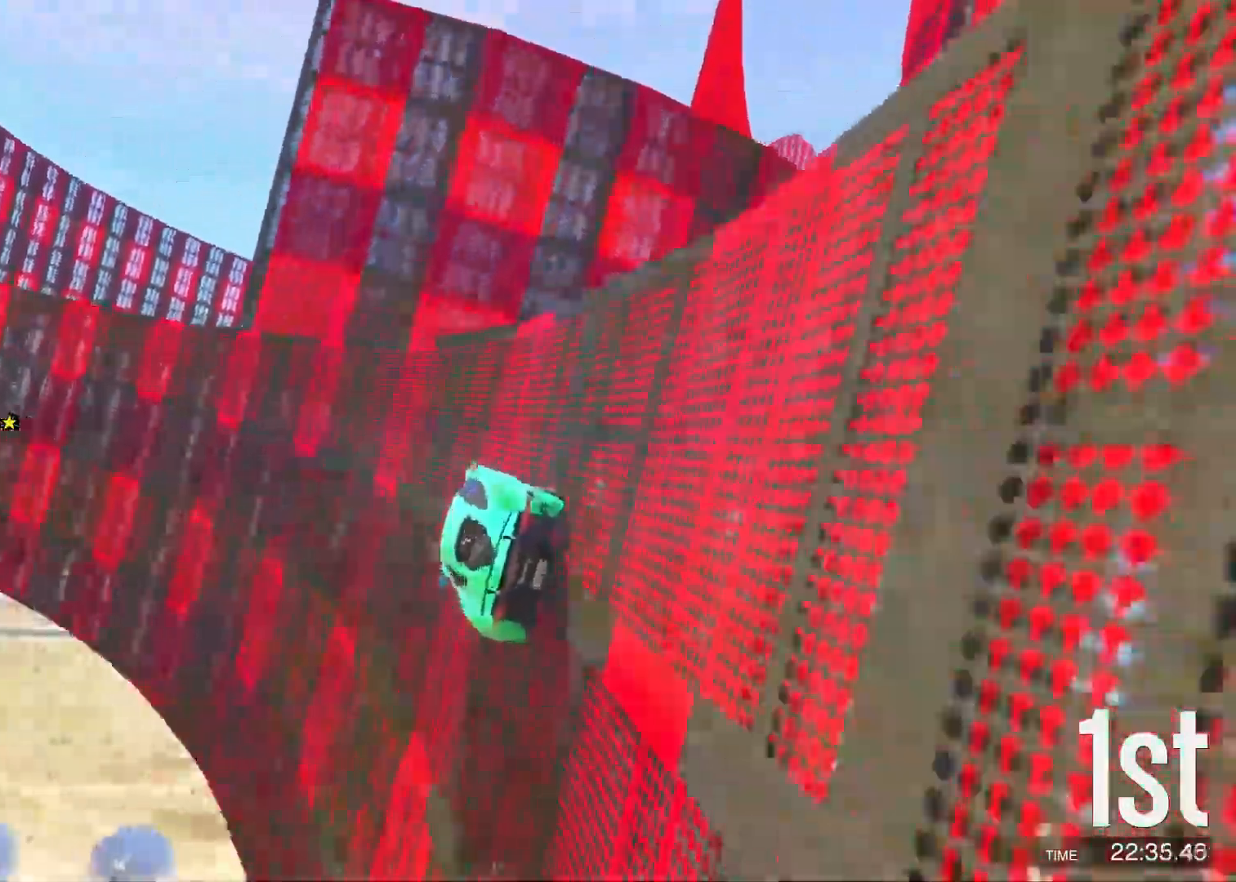
{"keys": ["a", "w"], "events": [[50, "d", "down"], [167, "d", "up"], [417, "a", "down"]]}
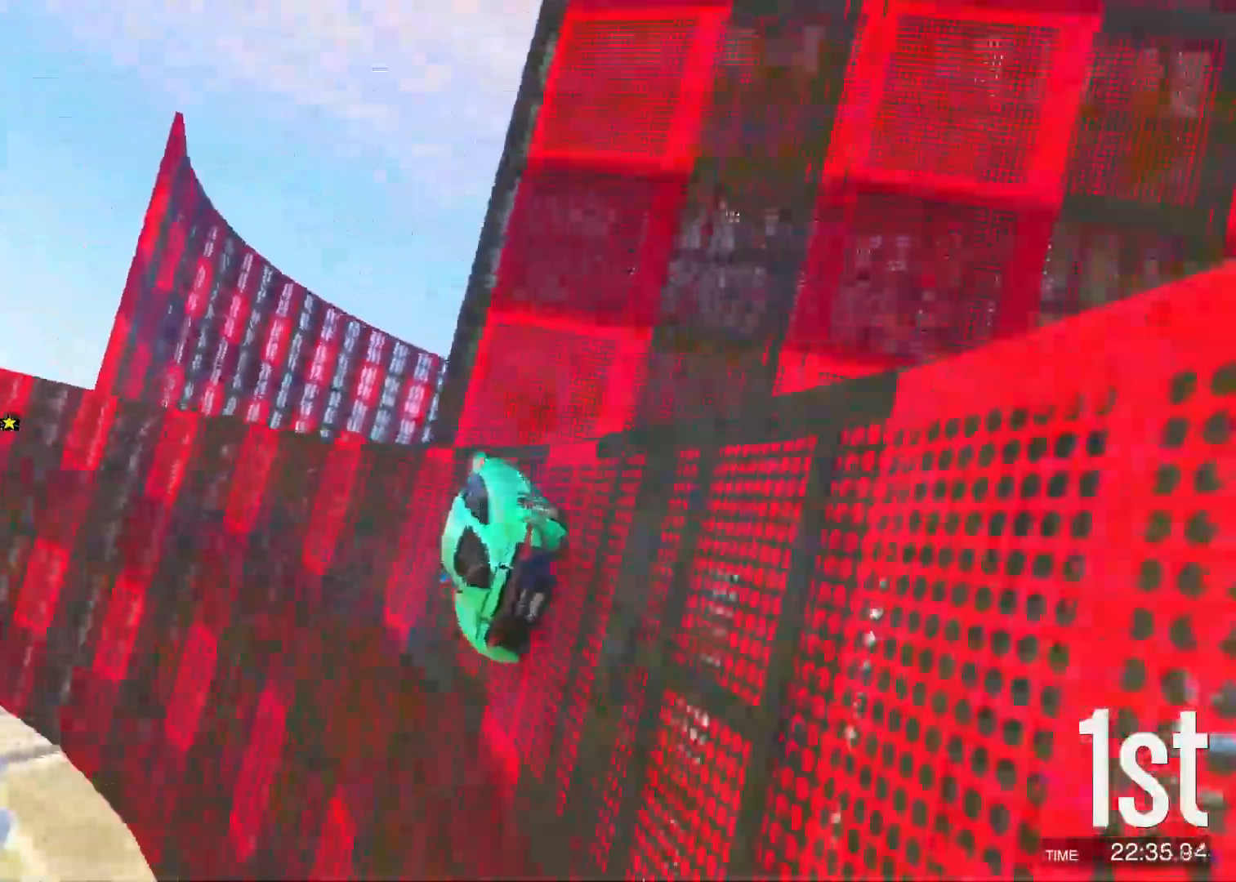
{"keys": ["w"], "events": [[100, "a", "up"]]}
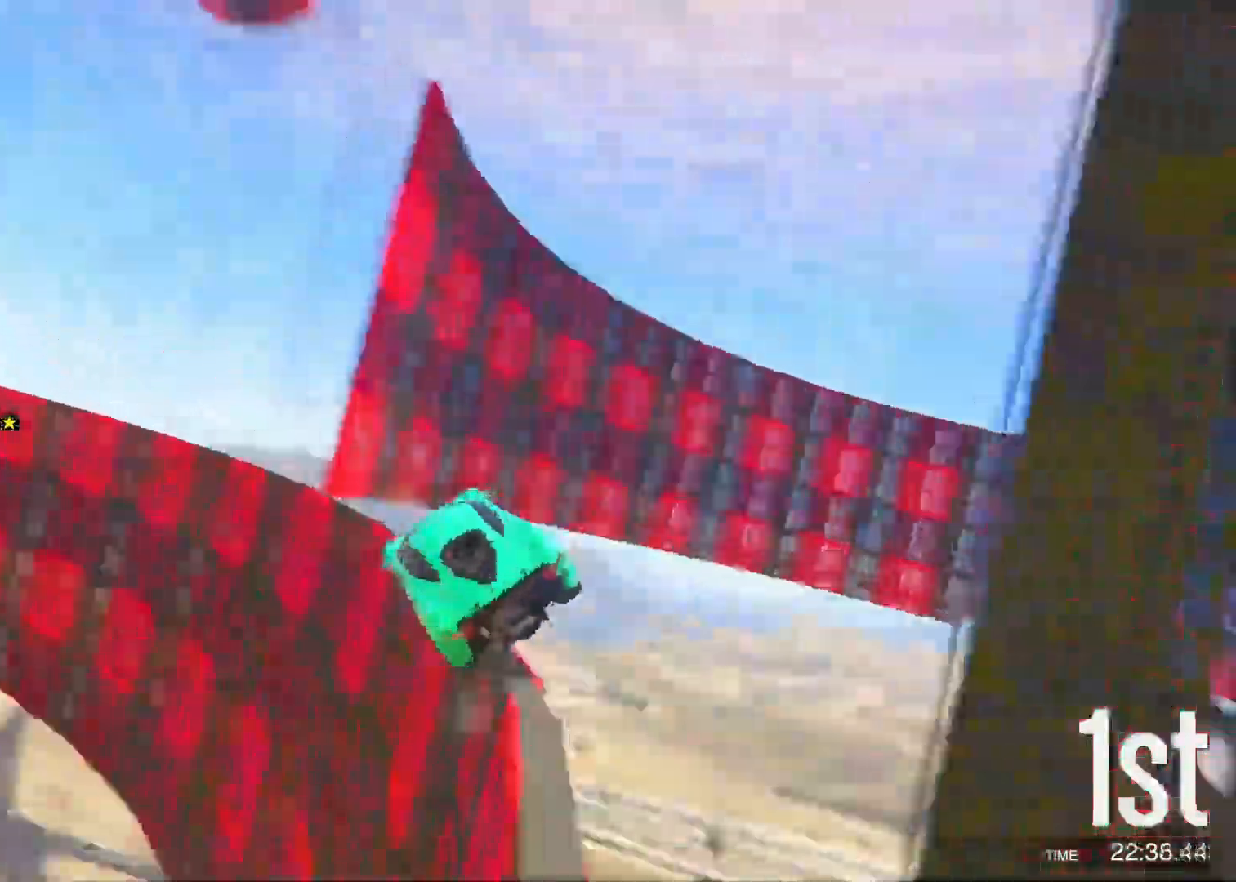
{"keys": [], "events": [[250, "d", "down"], [350, "d", "up"], [383, "w", "up"]]}
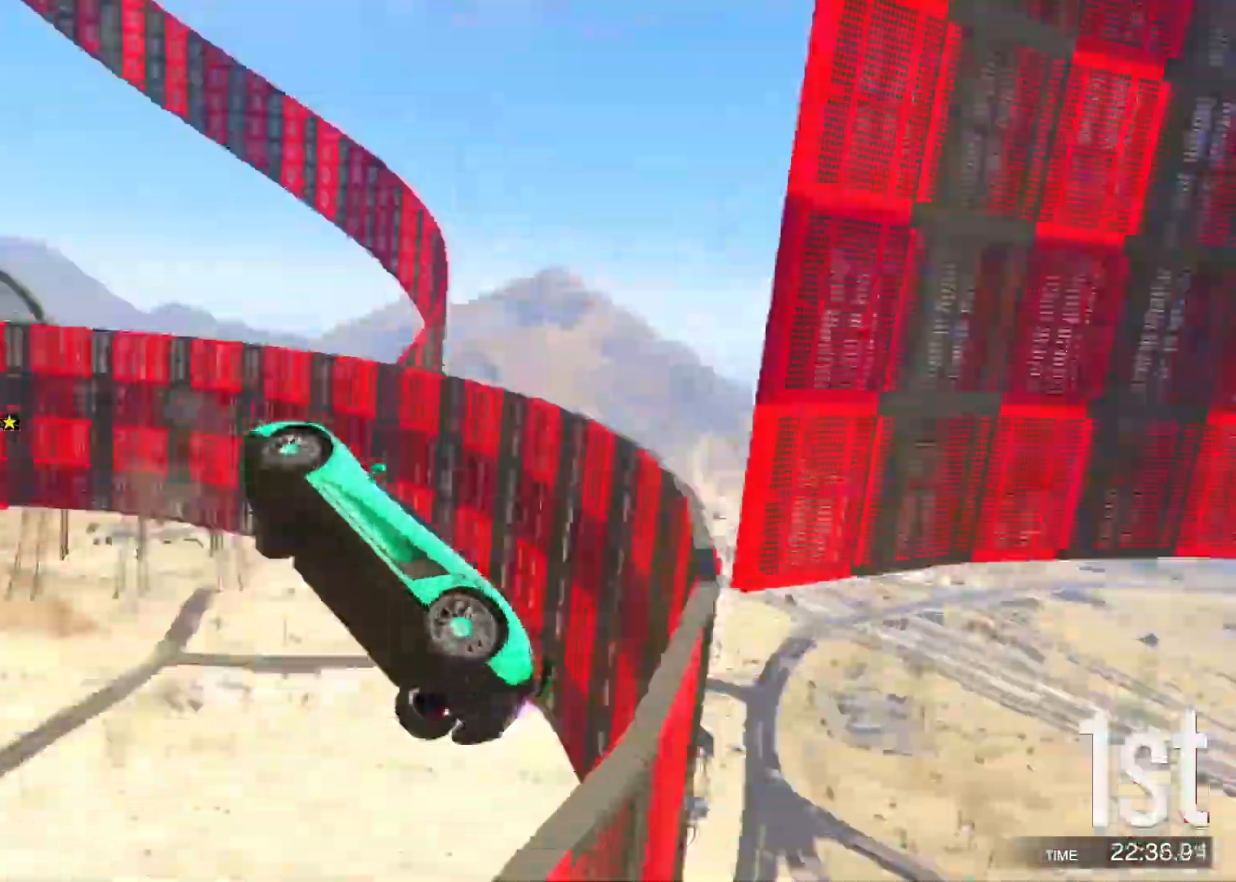
{"keys": ["f"], "events": [[17, "f", "down"]]}
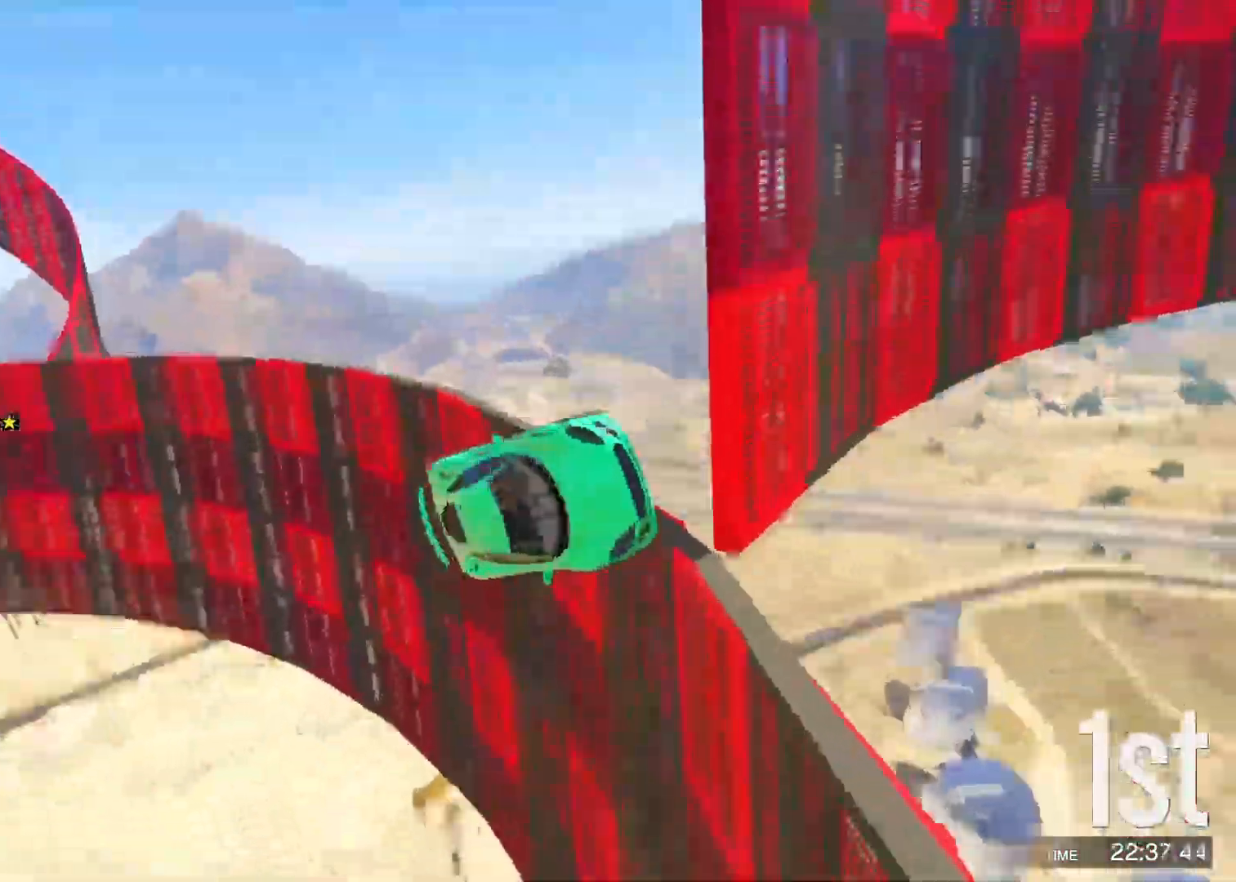
{"keys": [], "events": [[317, "f", "up"]]}
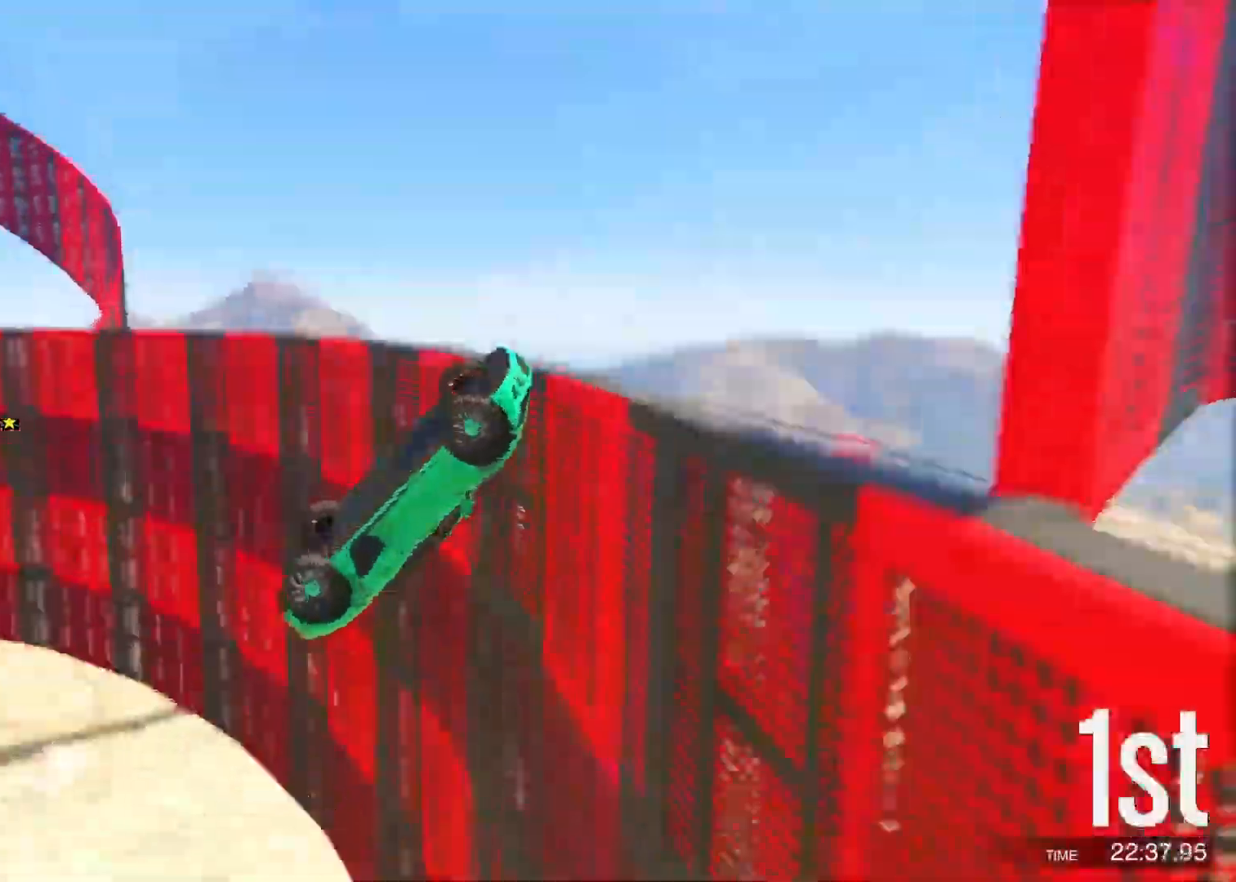
{"keys": [], "events": []}
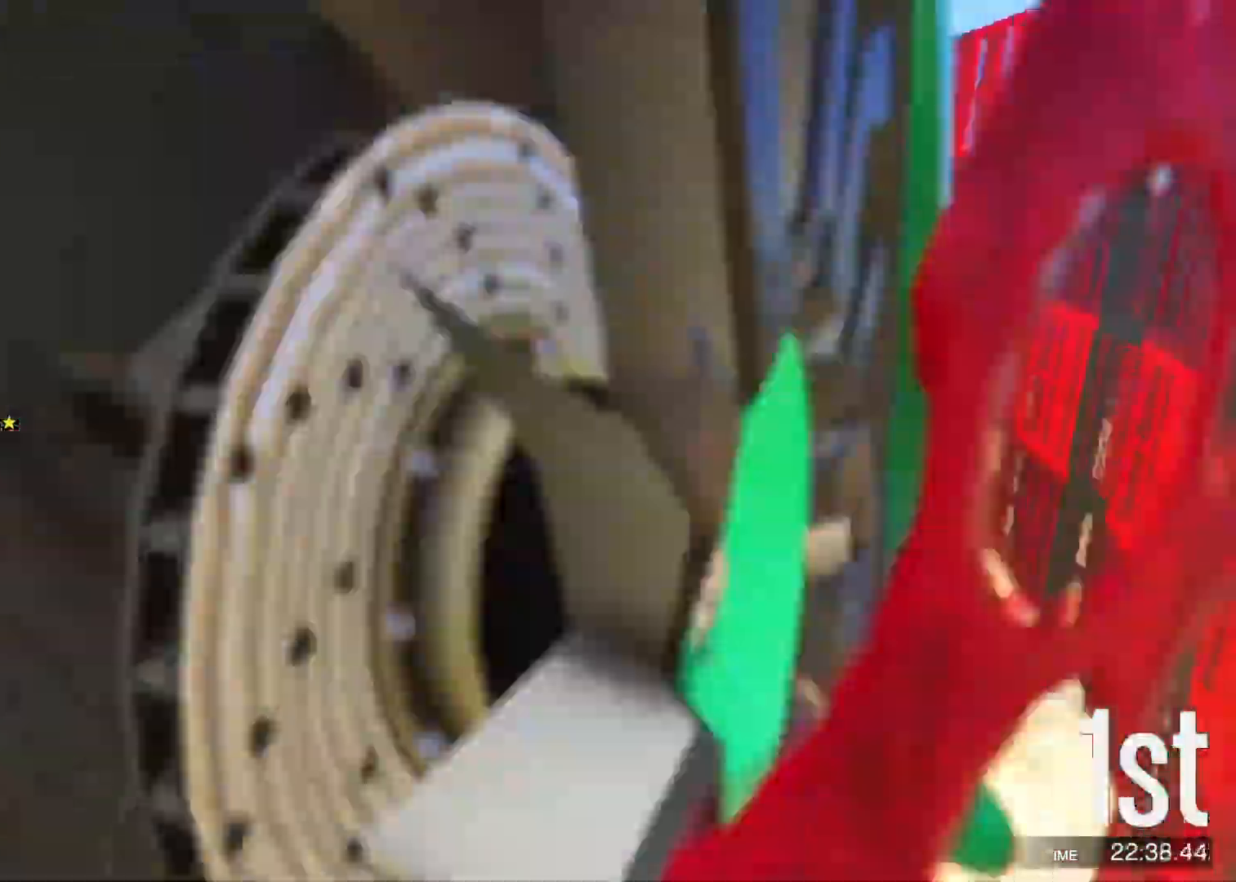
{"keys": ["f"], "events": [[117, "f", "down"]]}
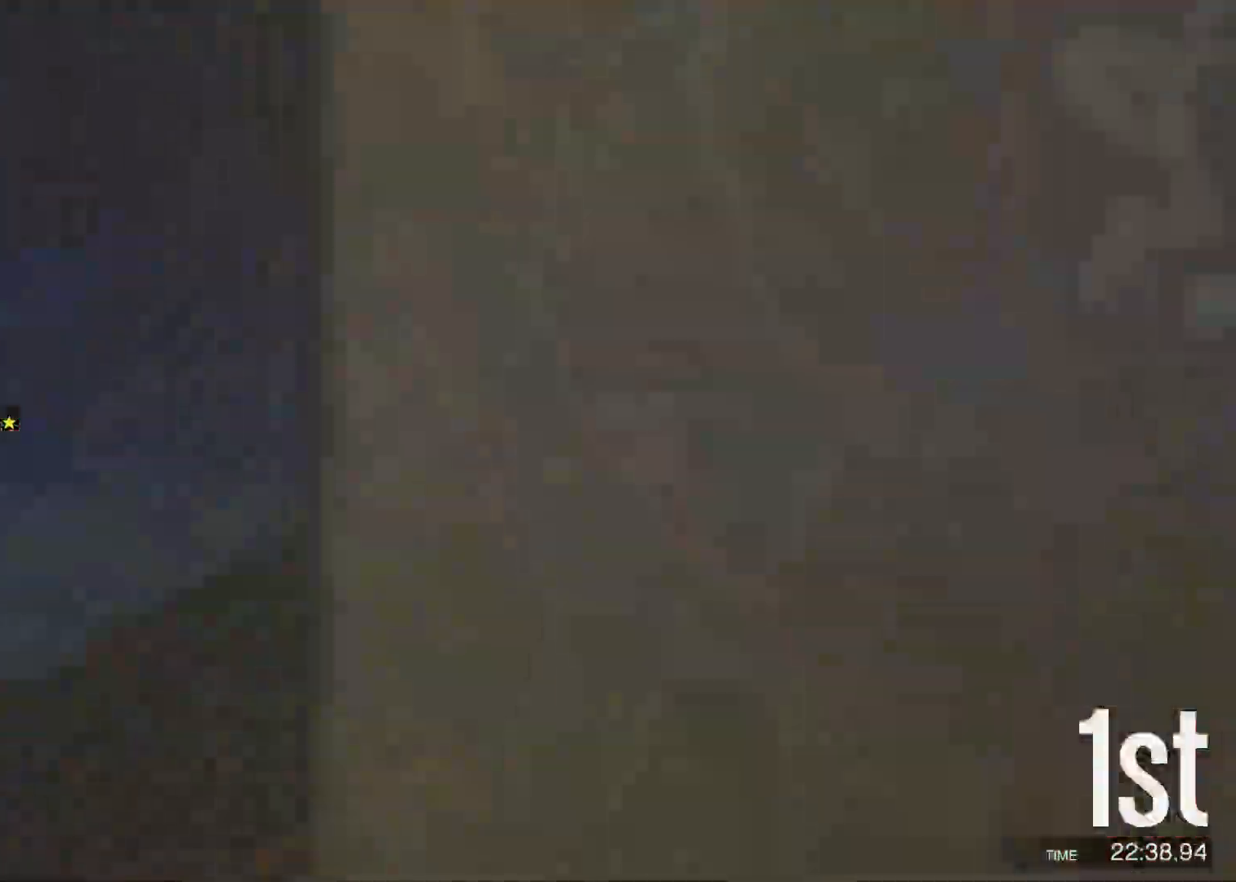
{"keys": ["f"], "events": []}
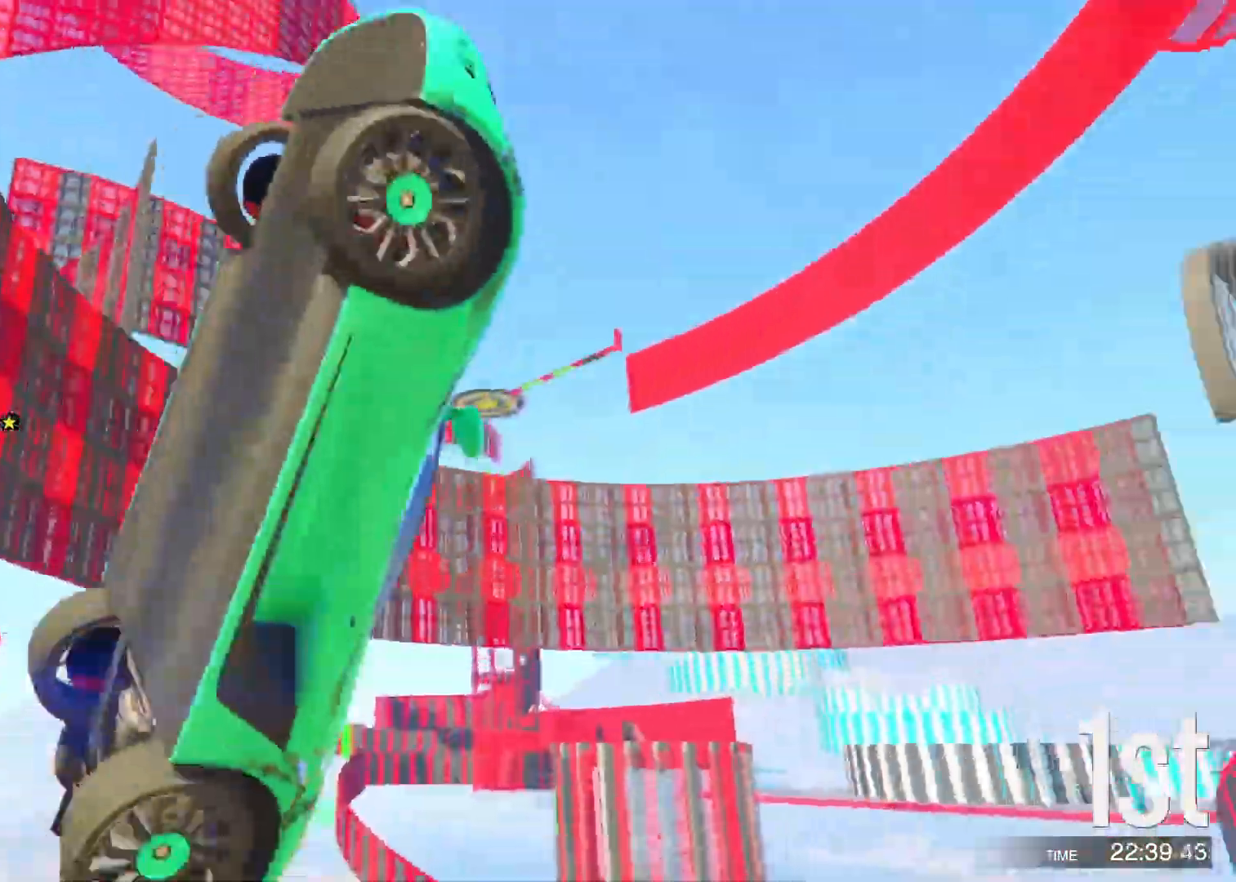
{"keys": ["f"], "events": []}
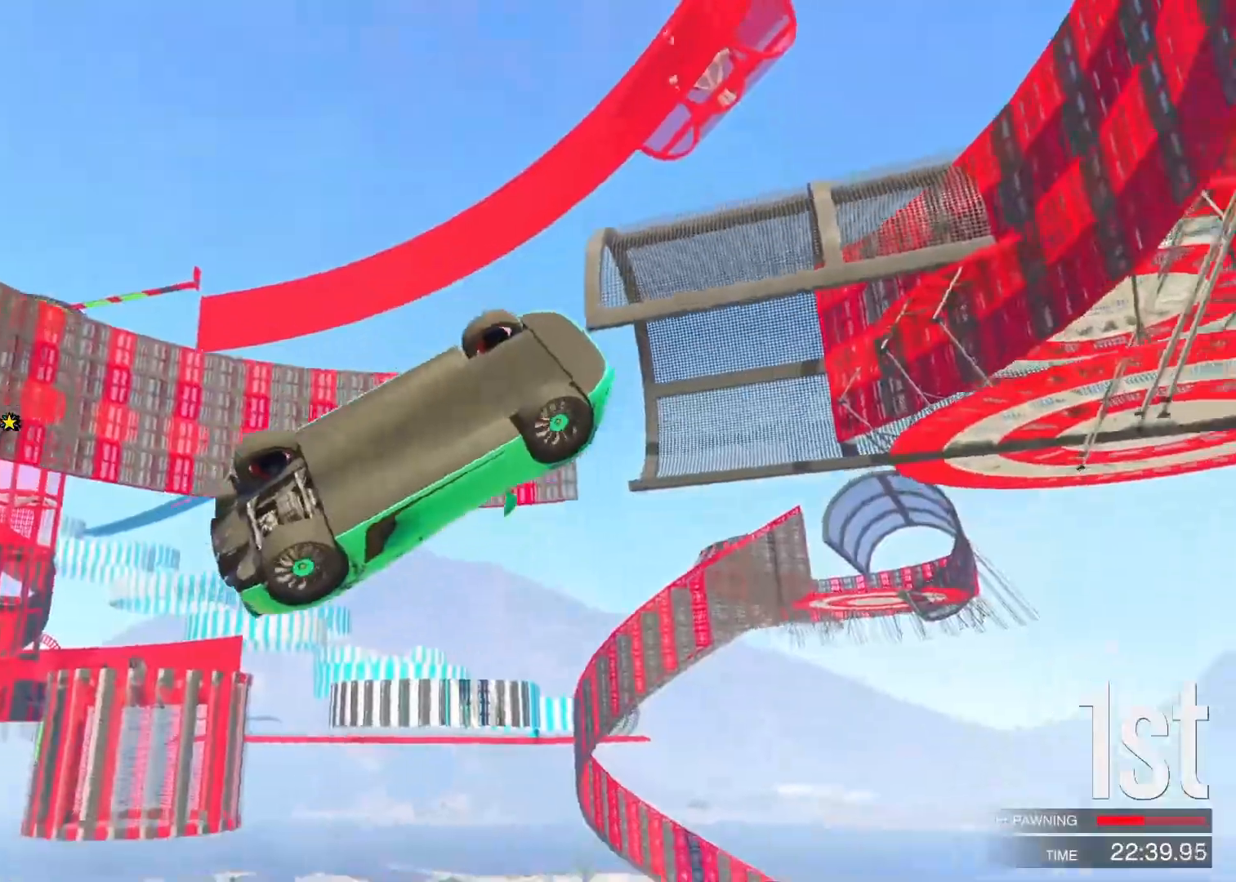
{"keys": ["f"], "events": []}
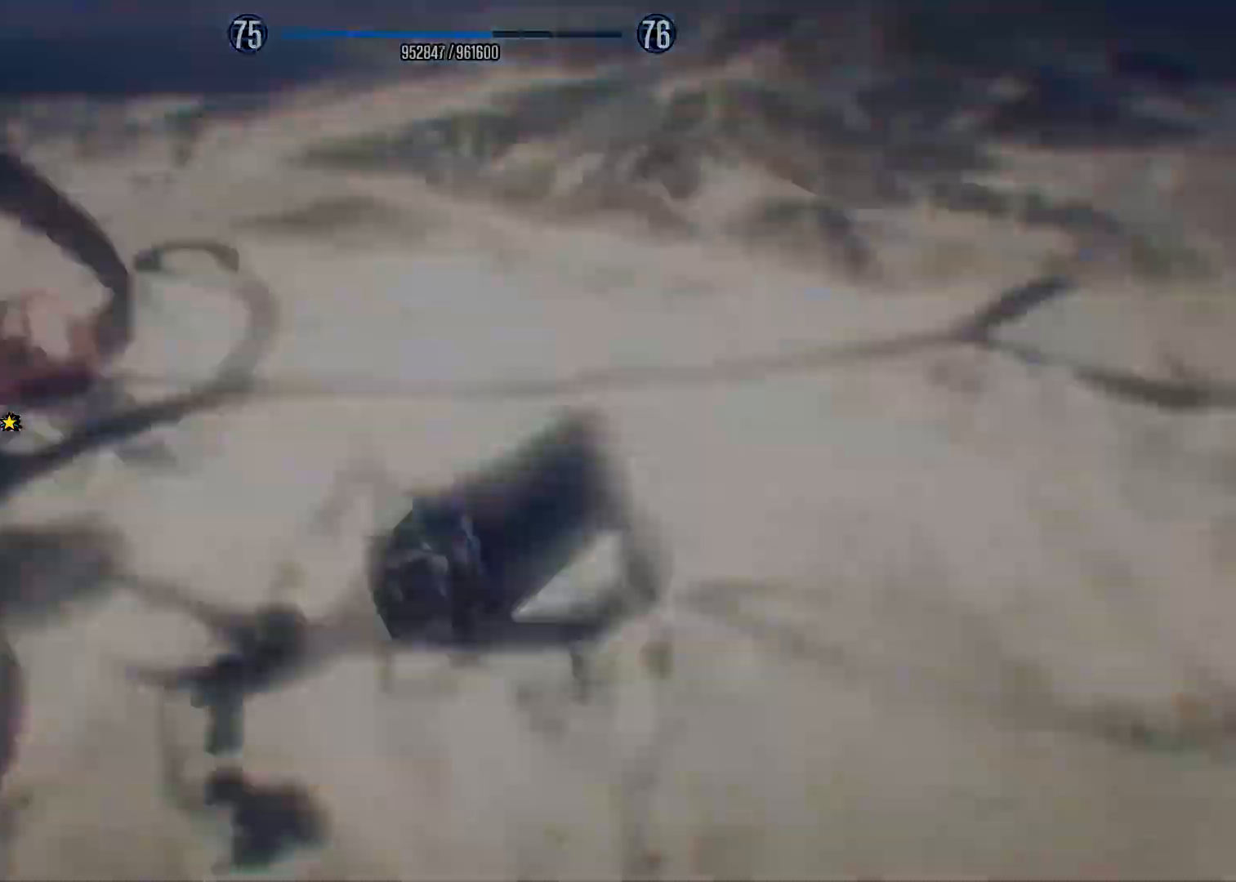
{"keys": ["w"], "events": [[133, "w", "down"], [200, "f", "up"]]}
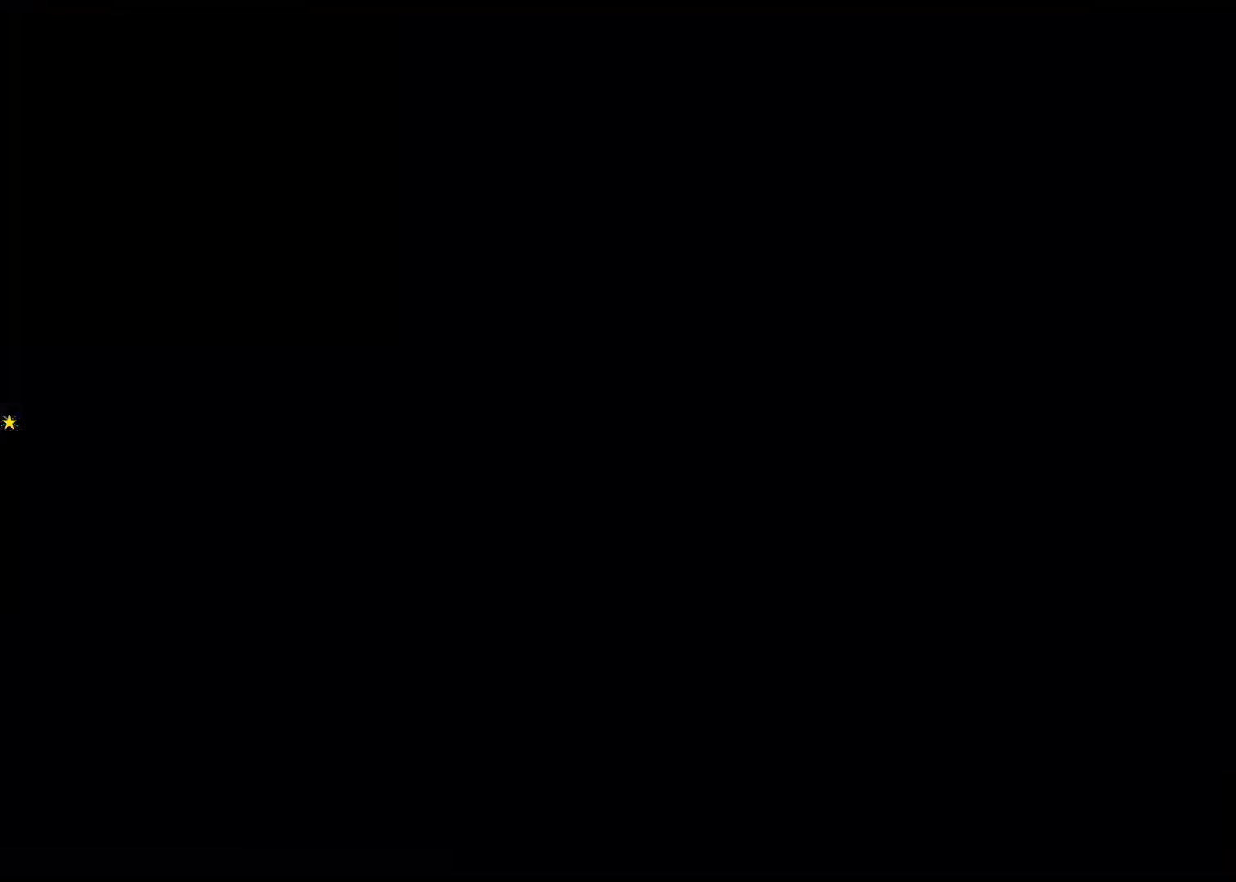
{"keys": ["w"], "events": []}
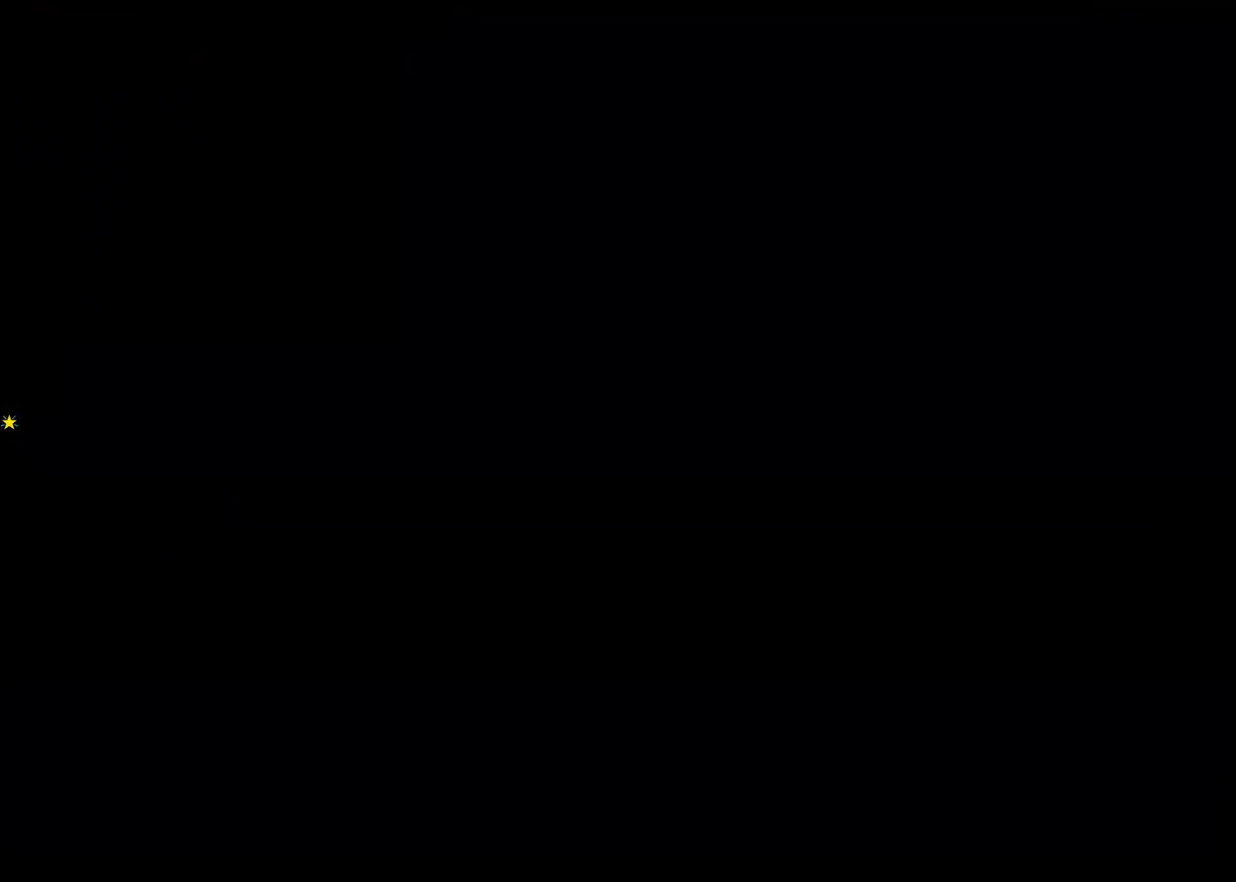
{"keys": ["w"], "events": []}
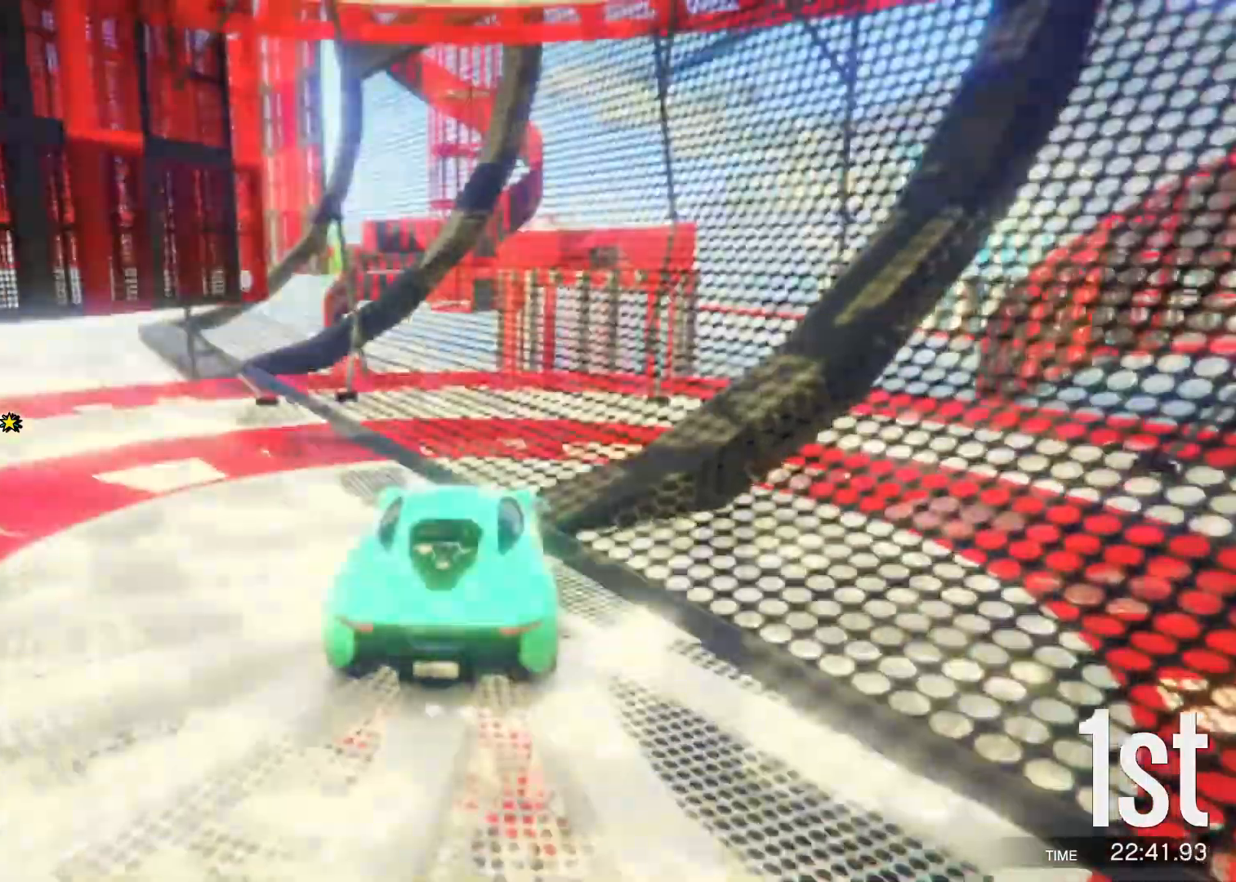
{"keys": ["d", "w"], "events": [[300, "a", "down"], [400, "a", "up"], [450, "d", "down"]]}
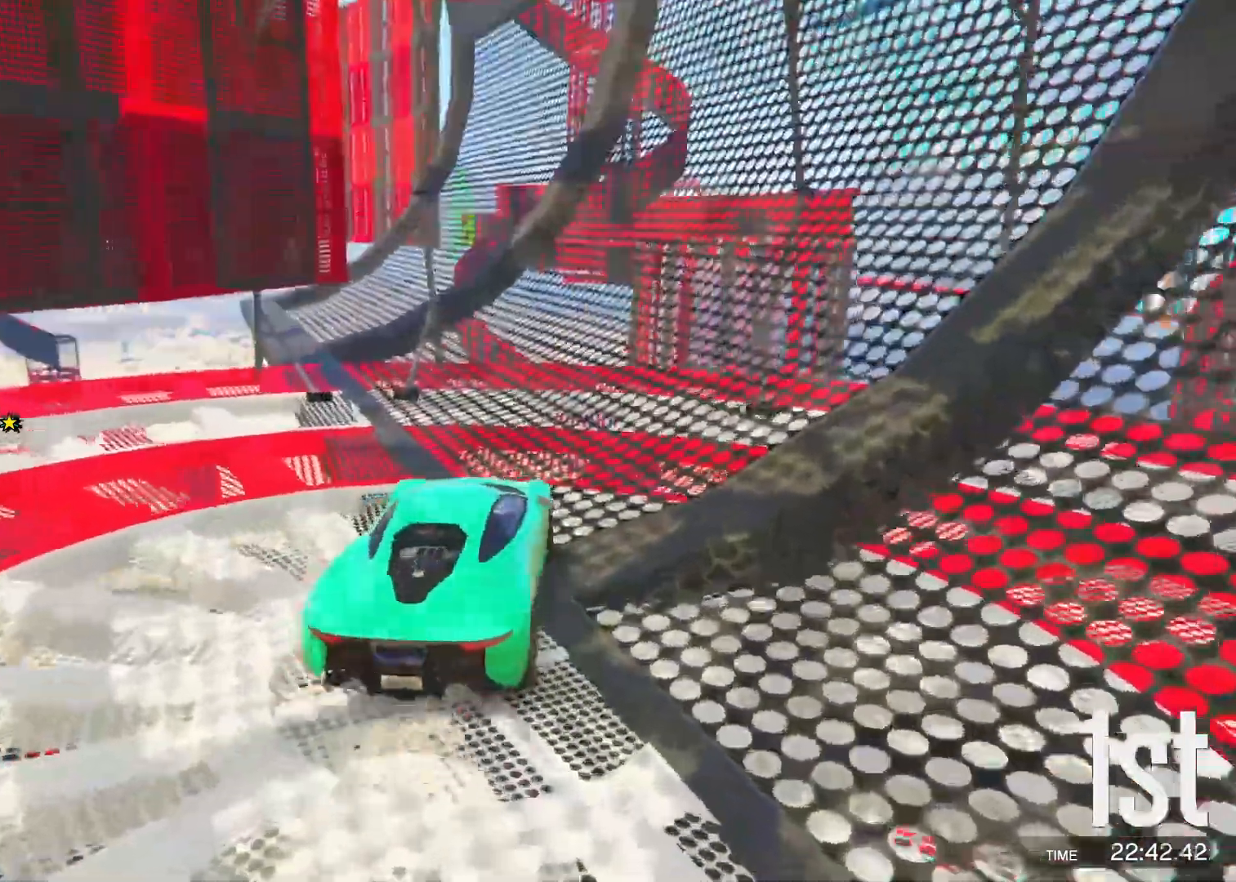
{"keys": ["w"], "events": [[200, "d", "up"], [400, "a", "down"], [500, "a", "up"]]}
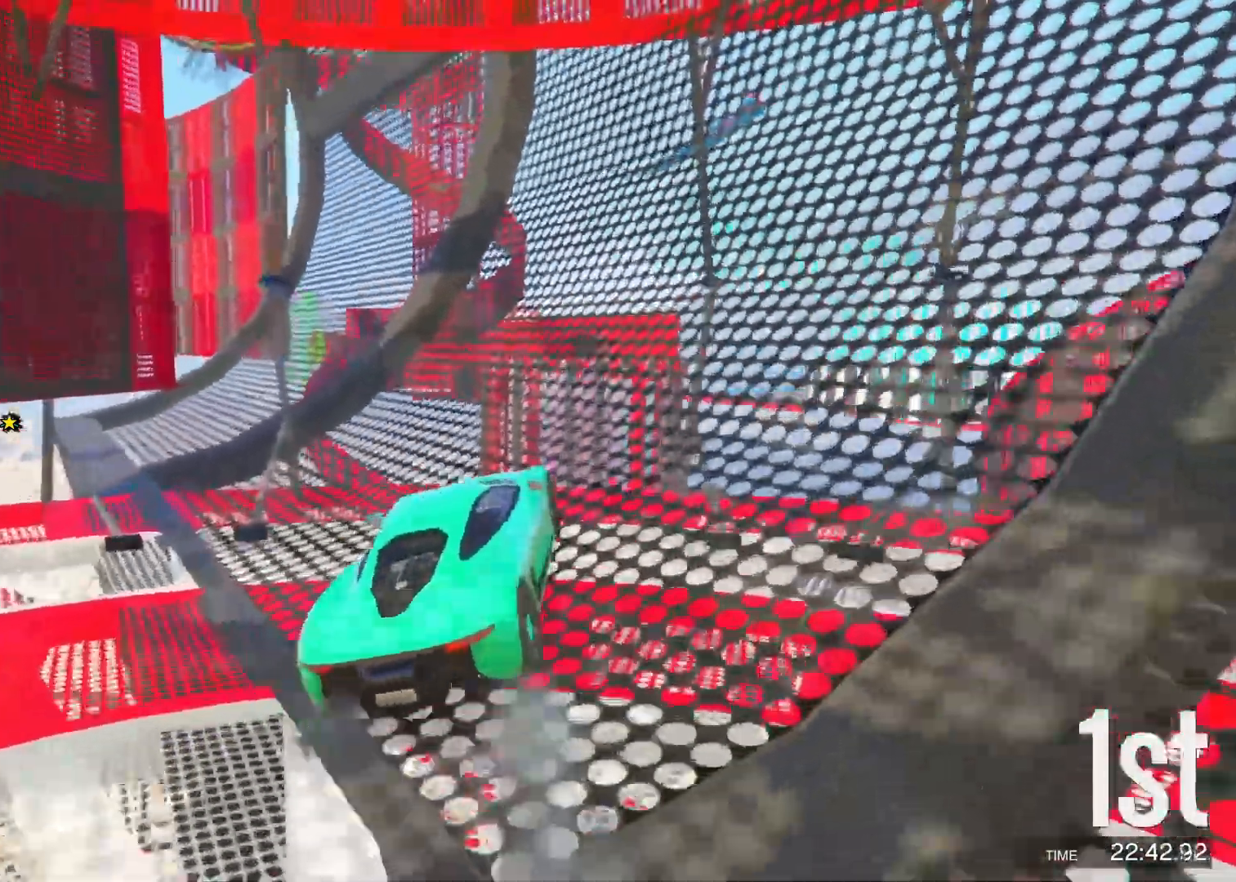
{"keys": ["w"], "events": [[417, "d", "down"], [483, "d", "up"]]}
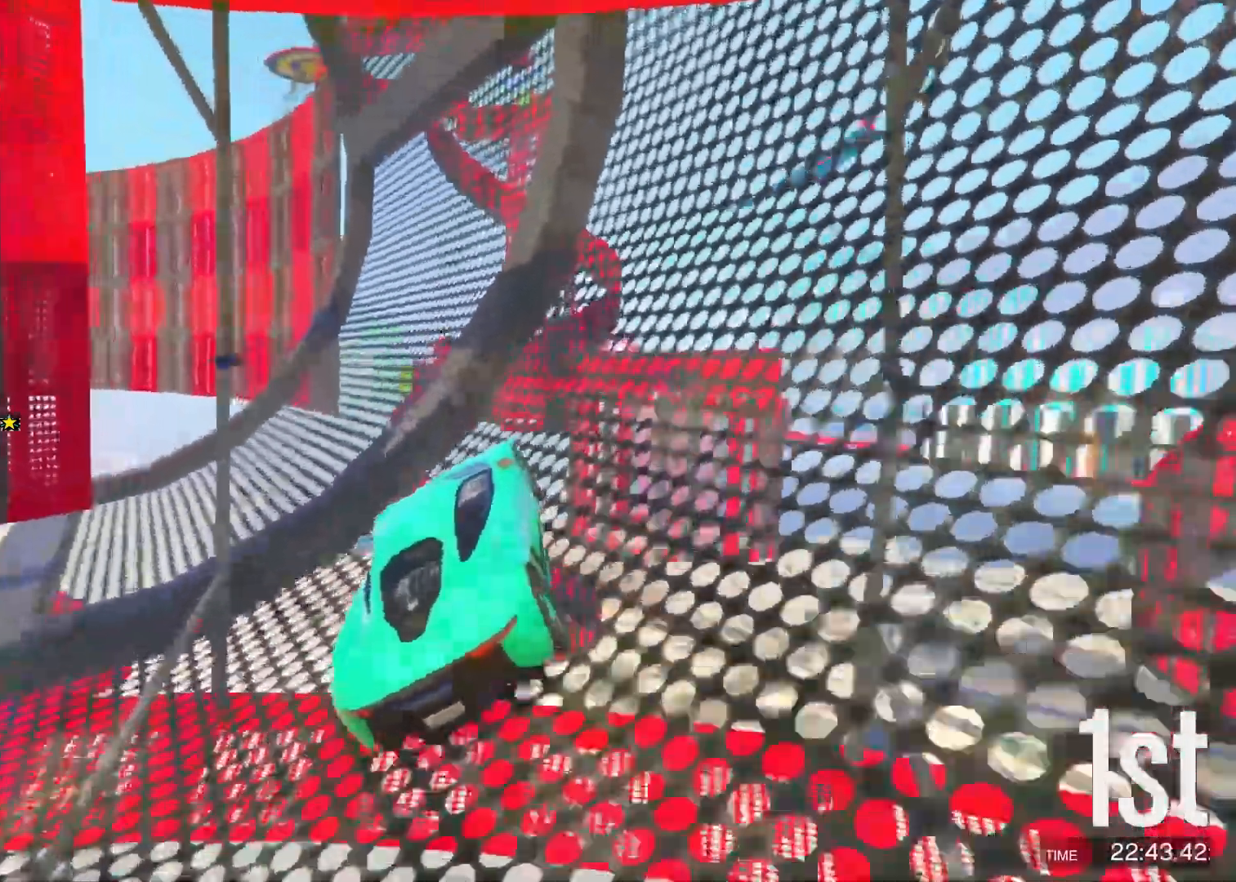
{"keys": ["d", "w"], "events": [[433, "d", "down"]]}
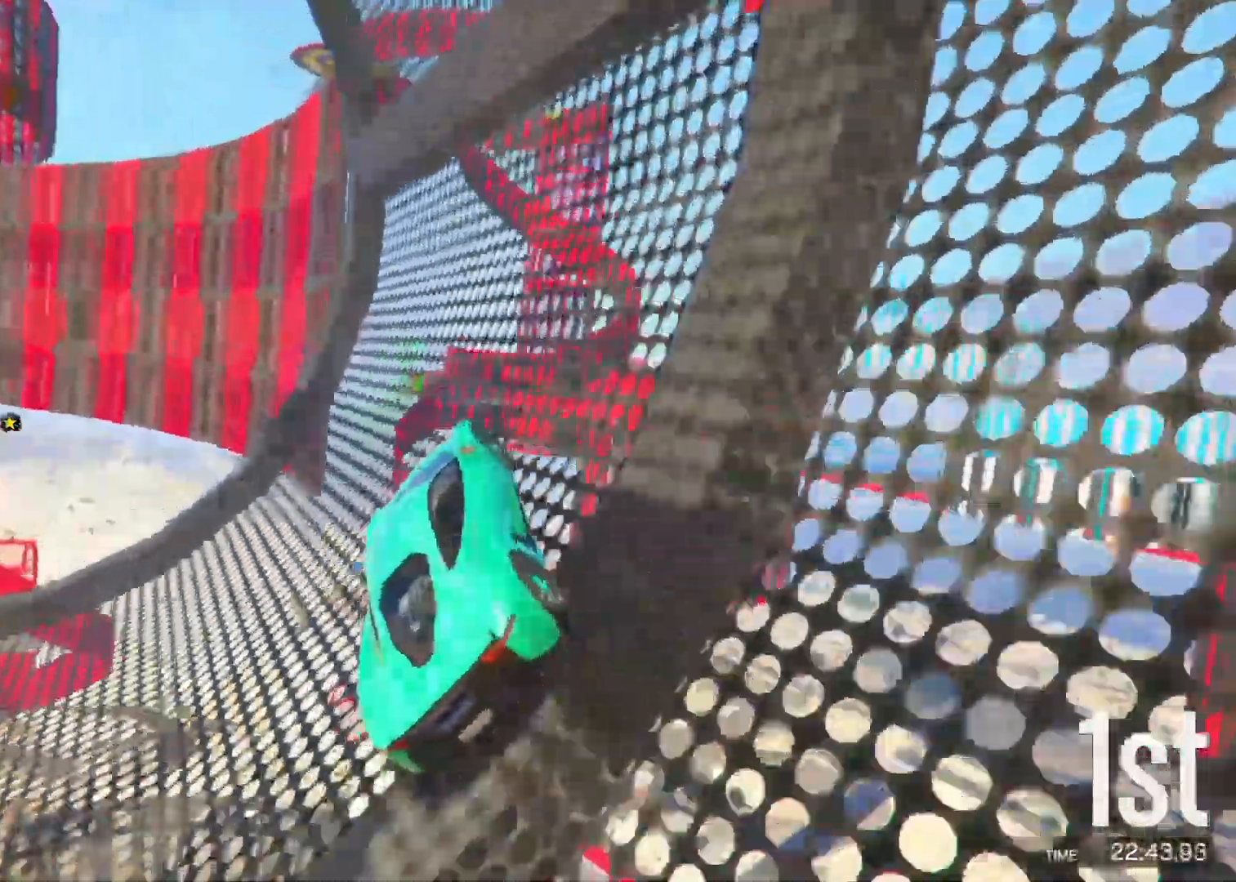
{"keys": ["w"], "events": [[17, "d", "up"]]}
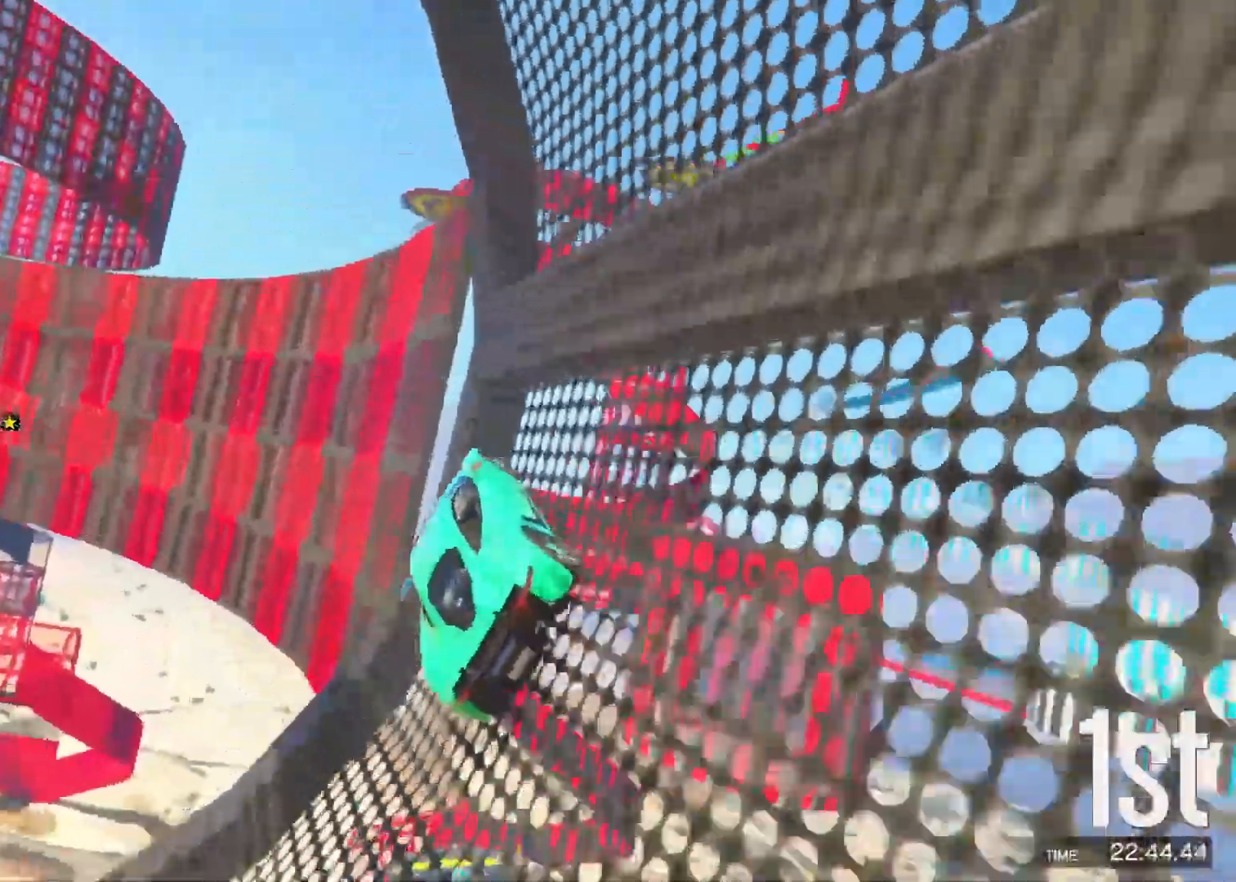
{"keys": ["d", "w"], "events": [[483, "d", "down"]]}
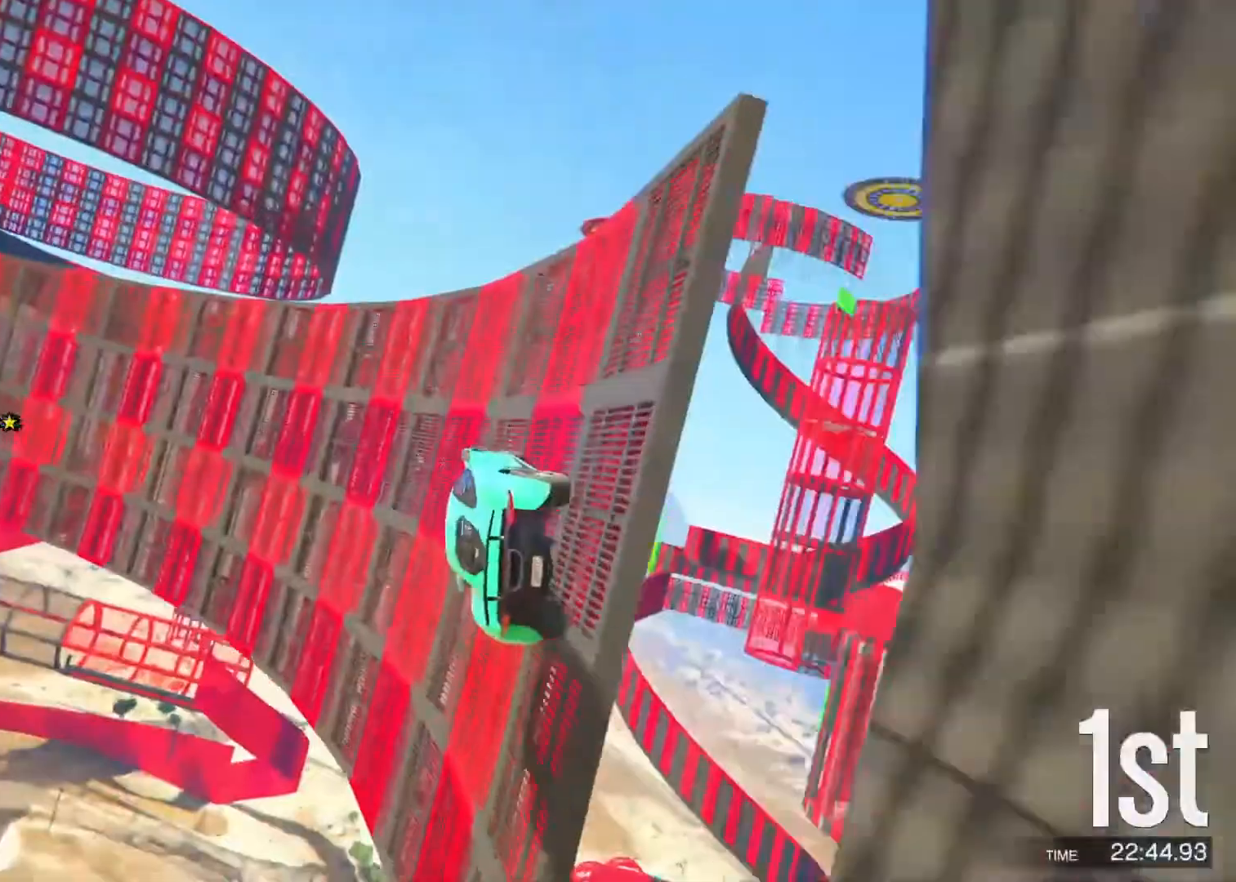
{"keys": ["w"], "events": [[117, "d", "up"], [183, "d", "down"], [300, "d", "up"], [350, "d", "down"], [467, "d", "up"]]}
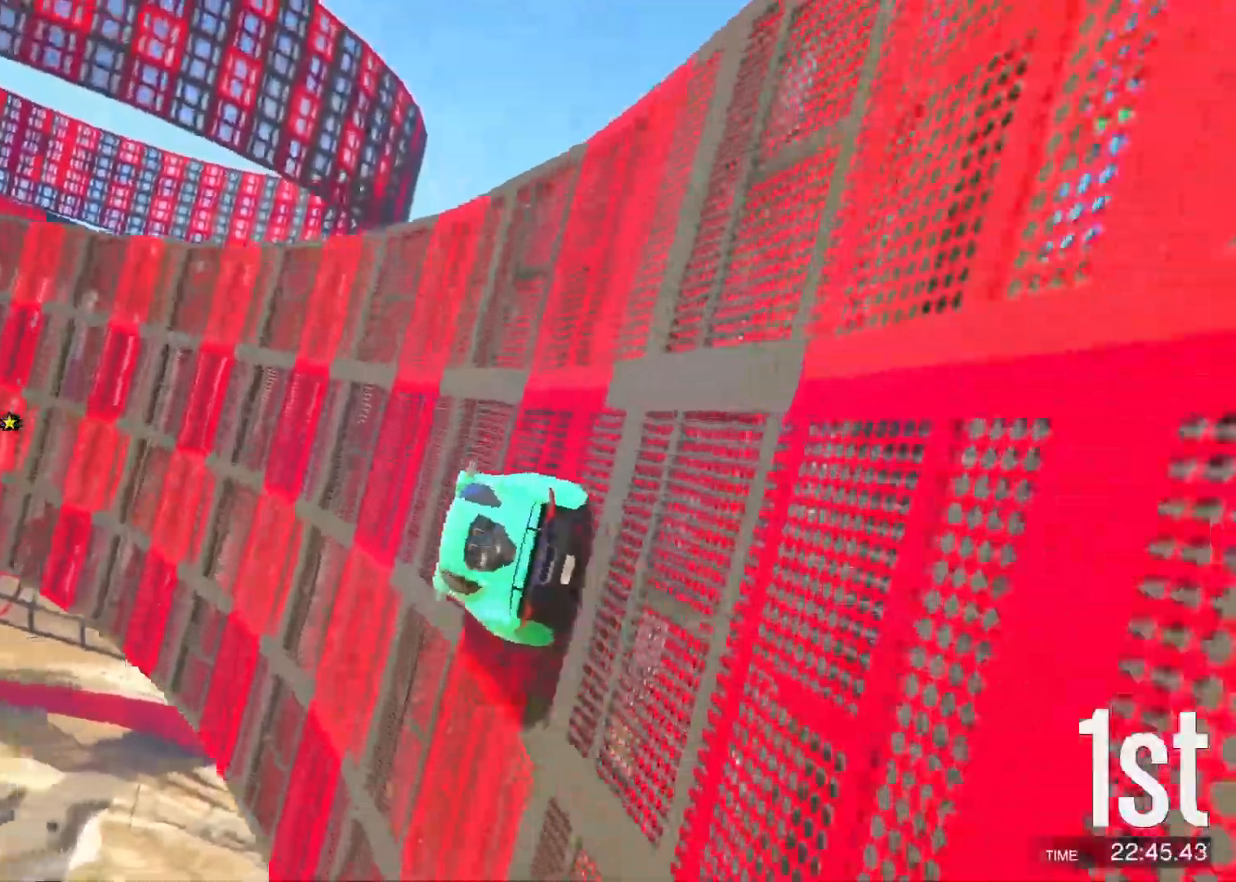
{"keys": ["a", "w"], "events": [[150, "d", "down"], [200, "d", "up"], [467, "a", "down"]]}
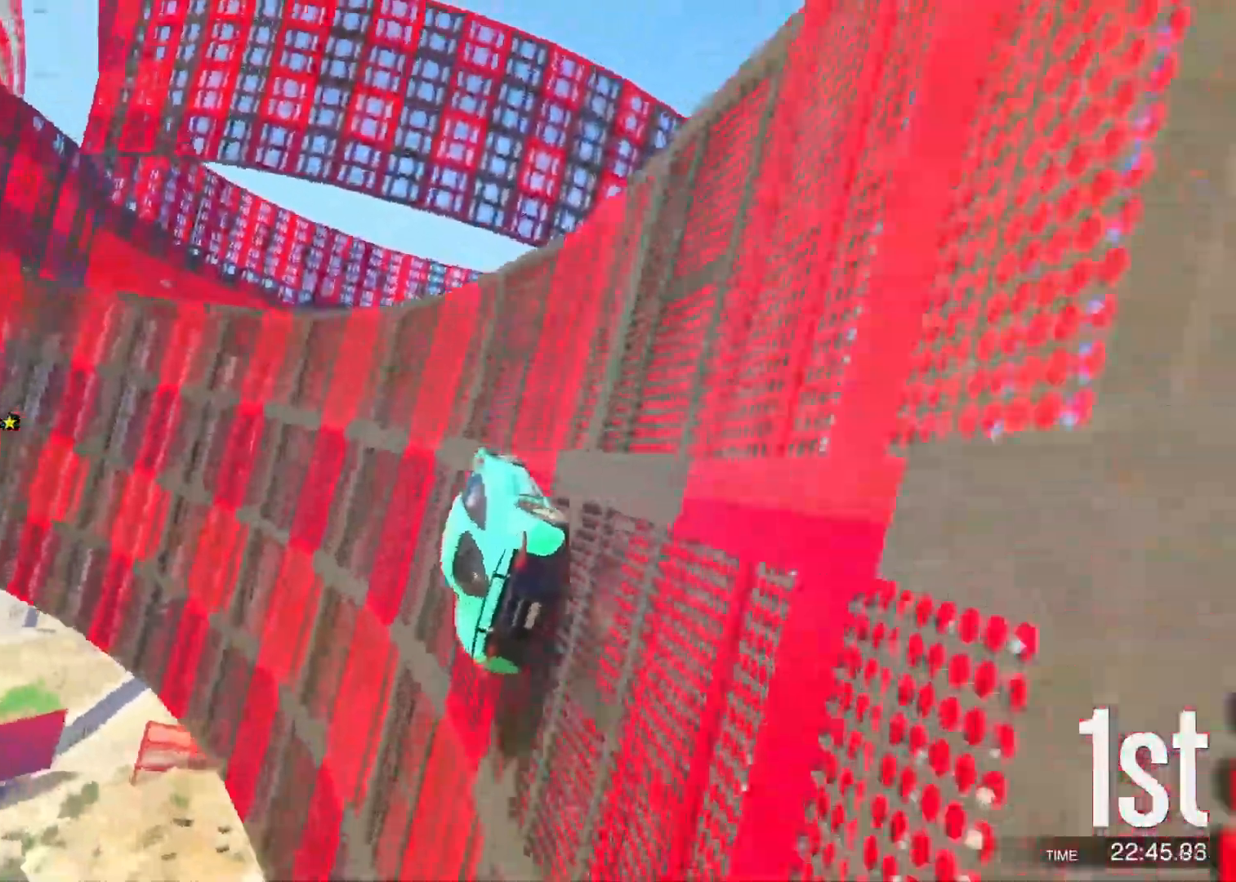
{"keys": ["w"], "events": [[67, "a", "up"]]}
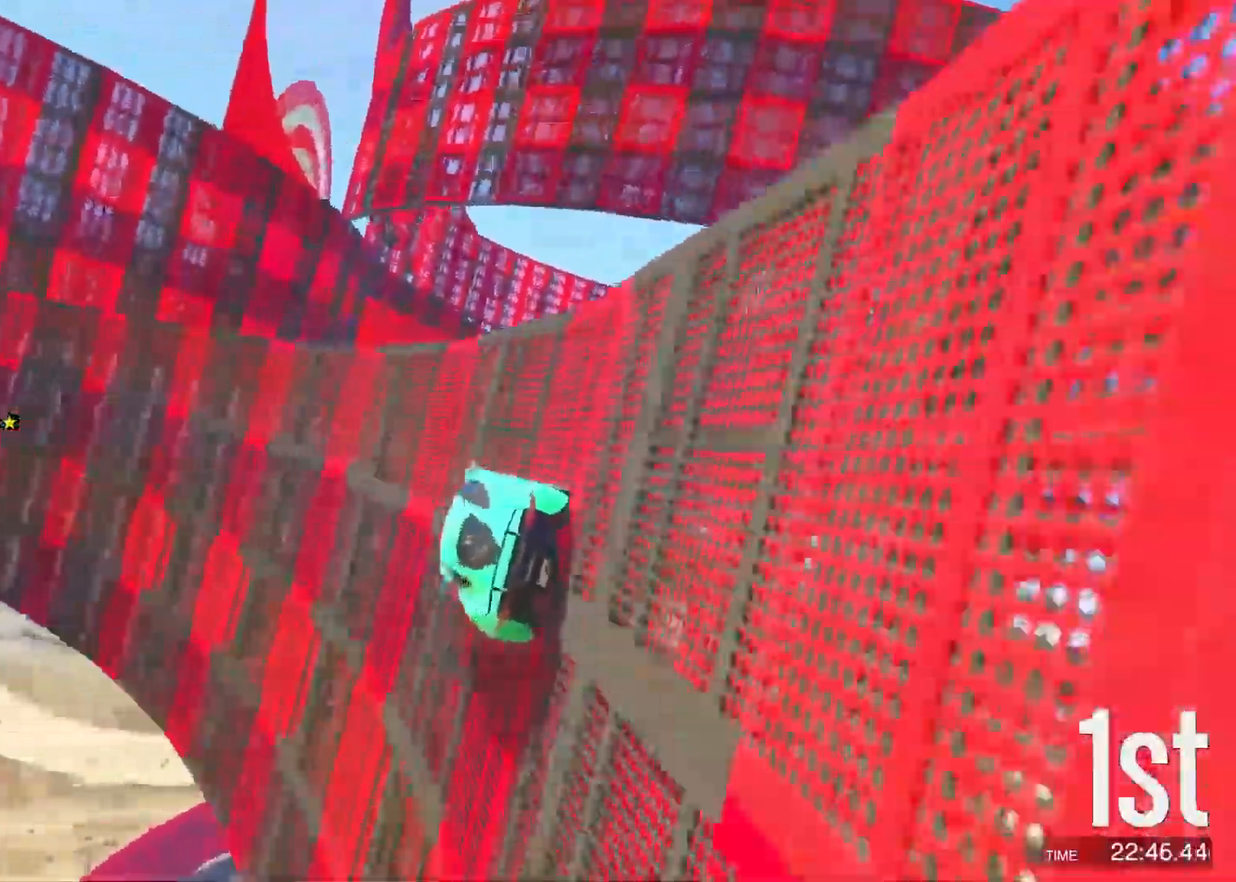
{"keys": ["w"], "events": [[50, "d", "down"], [83, "d", "up"], [383, "d", "down"], [467, "d", "up"]]}
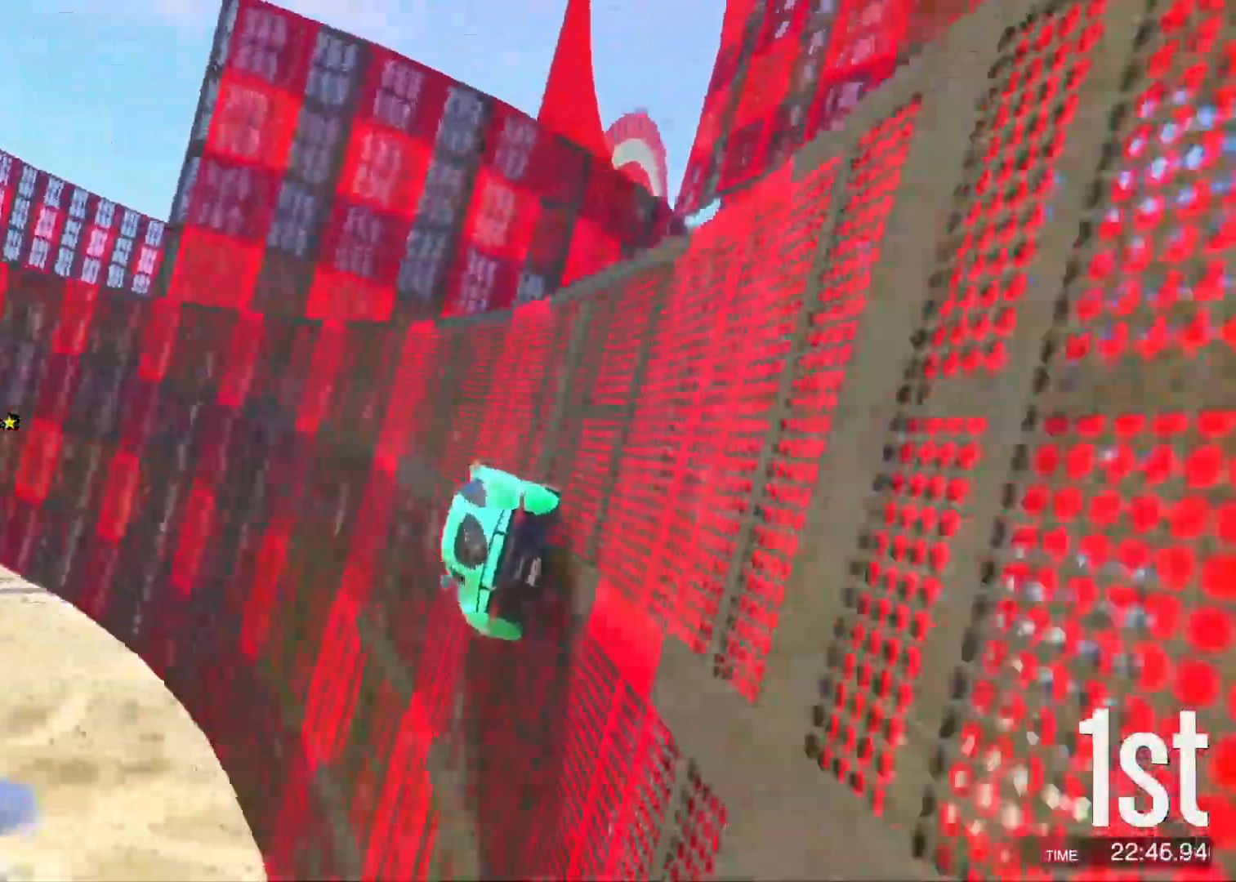
{"keys": ["w"], "events": [[217, "d", "down"], [267, "d", "up"]]}
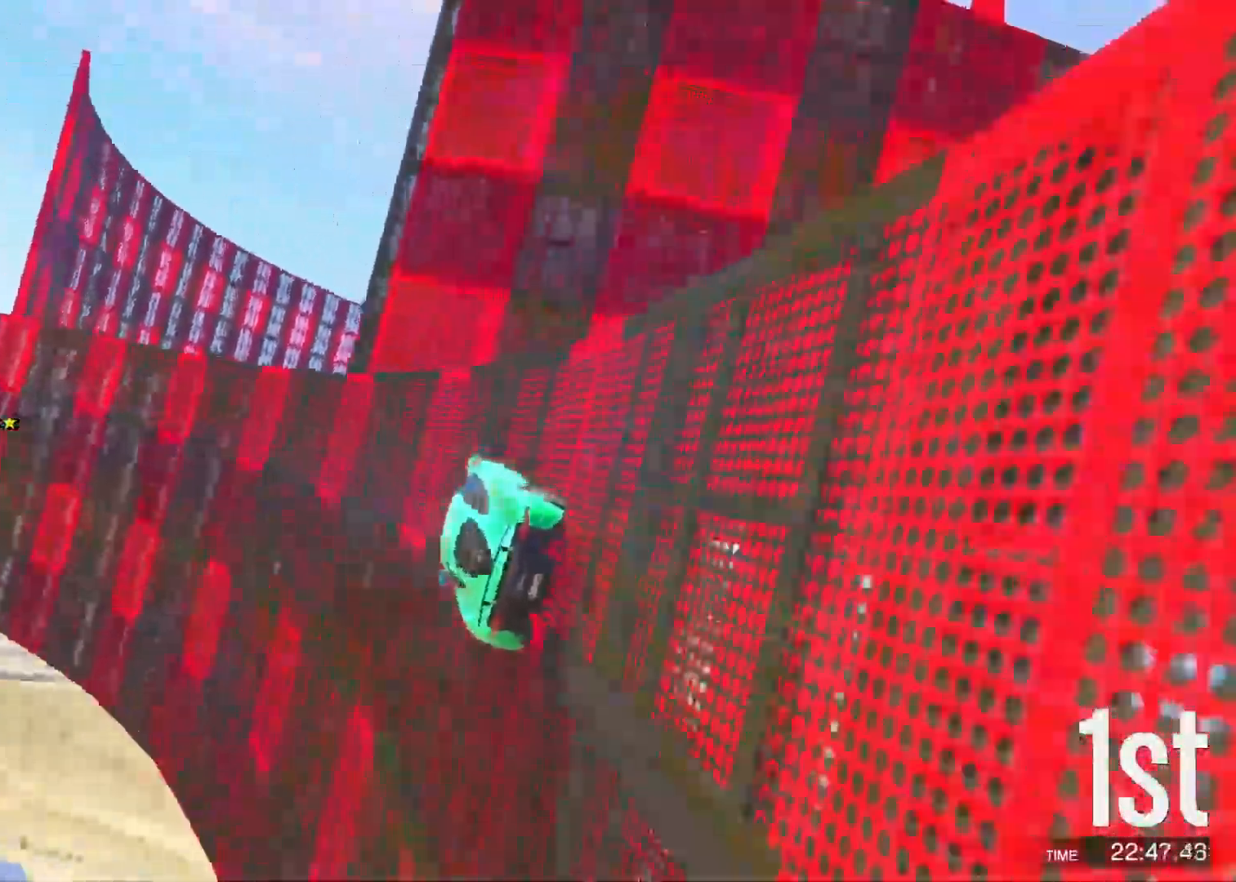
{"keys": ["w"], "events": [[217, "d", "down"], [350, "d", "up"]]}
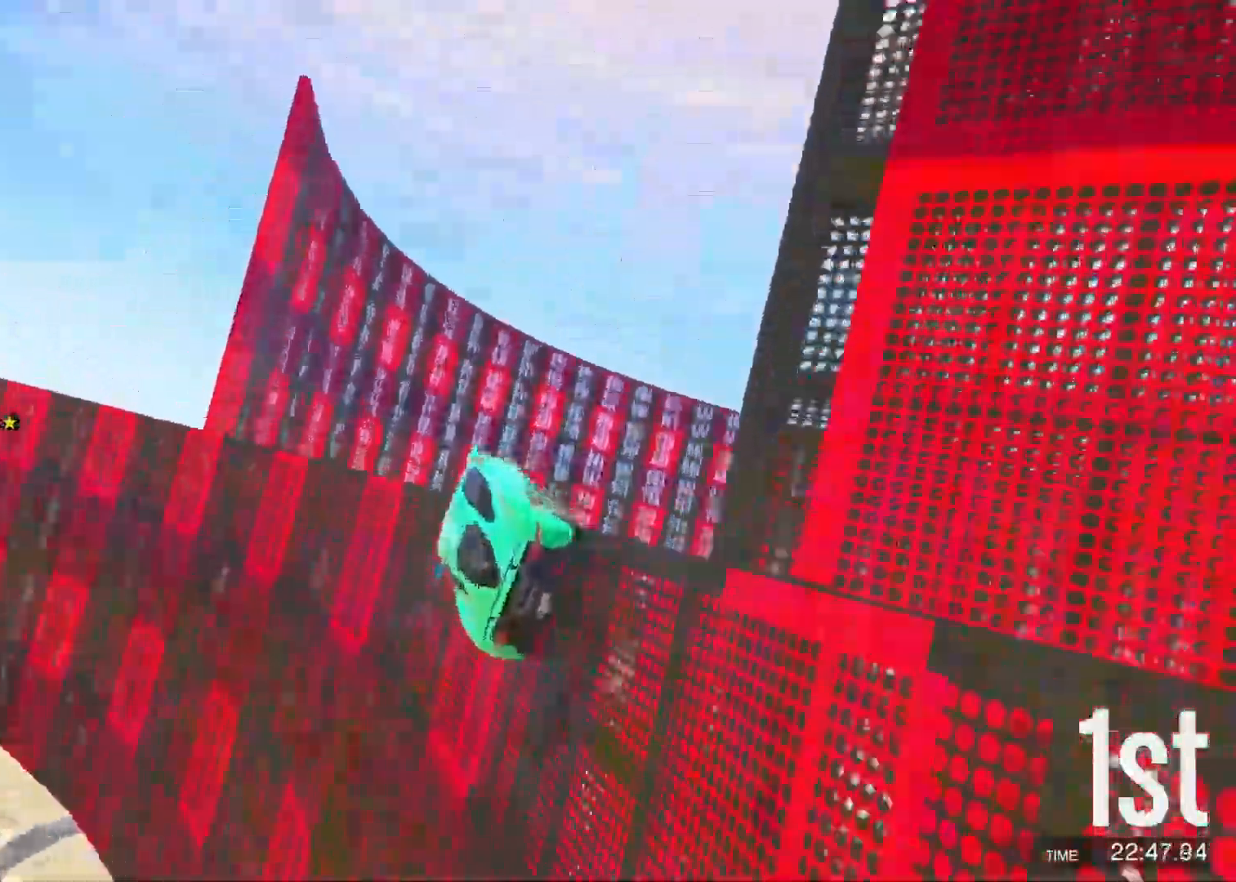
{"keys": ["w"], "events": []}
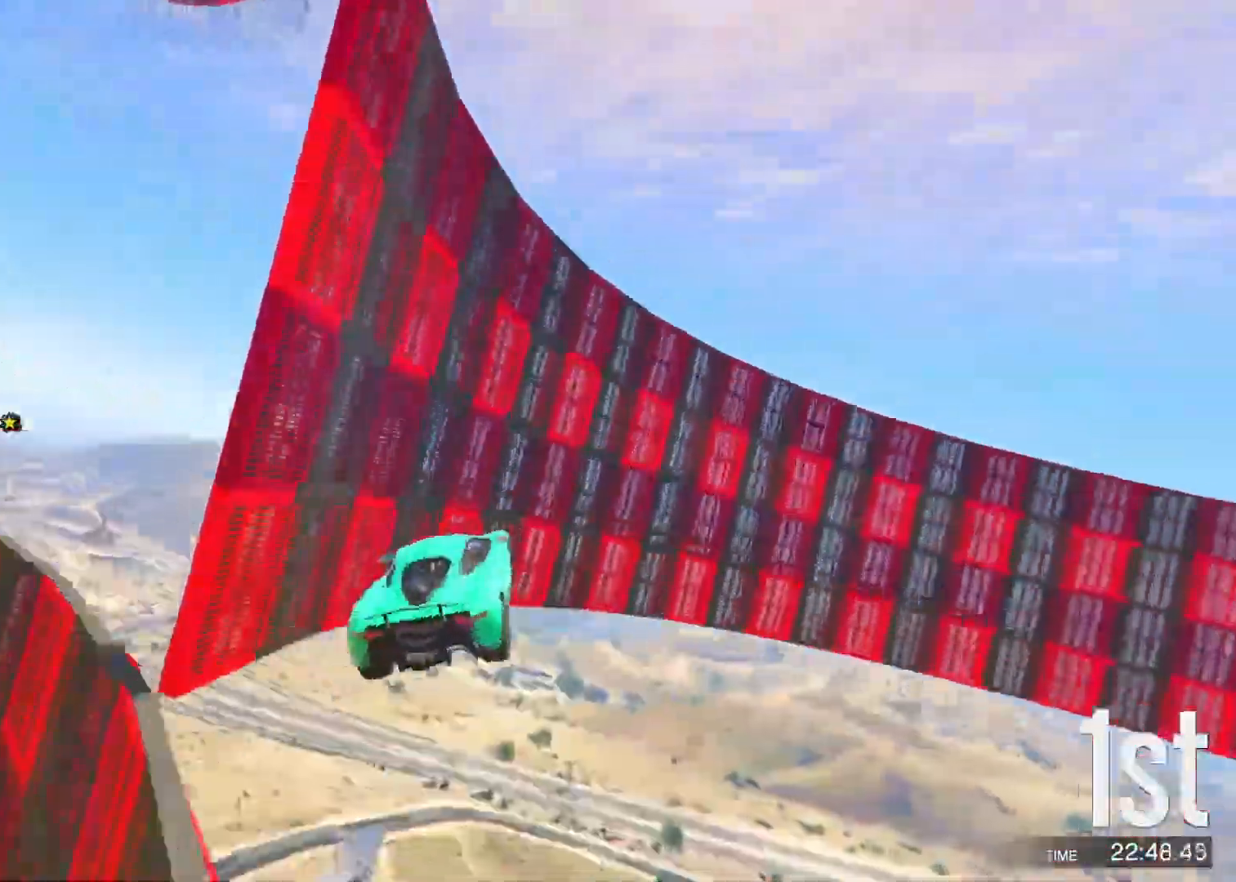
{"keys": ["a", "w"], "events": [[483, "a", "down"]]}
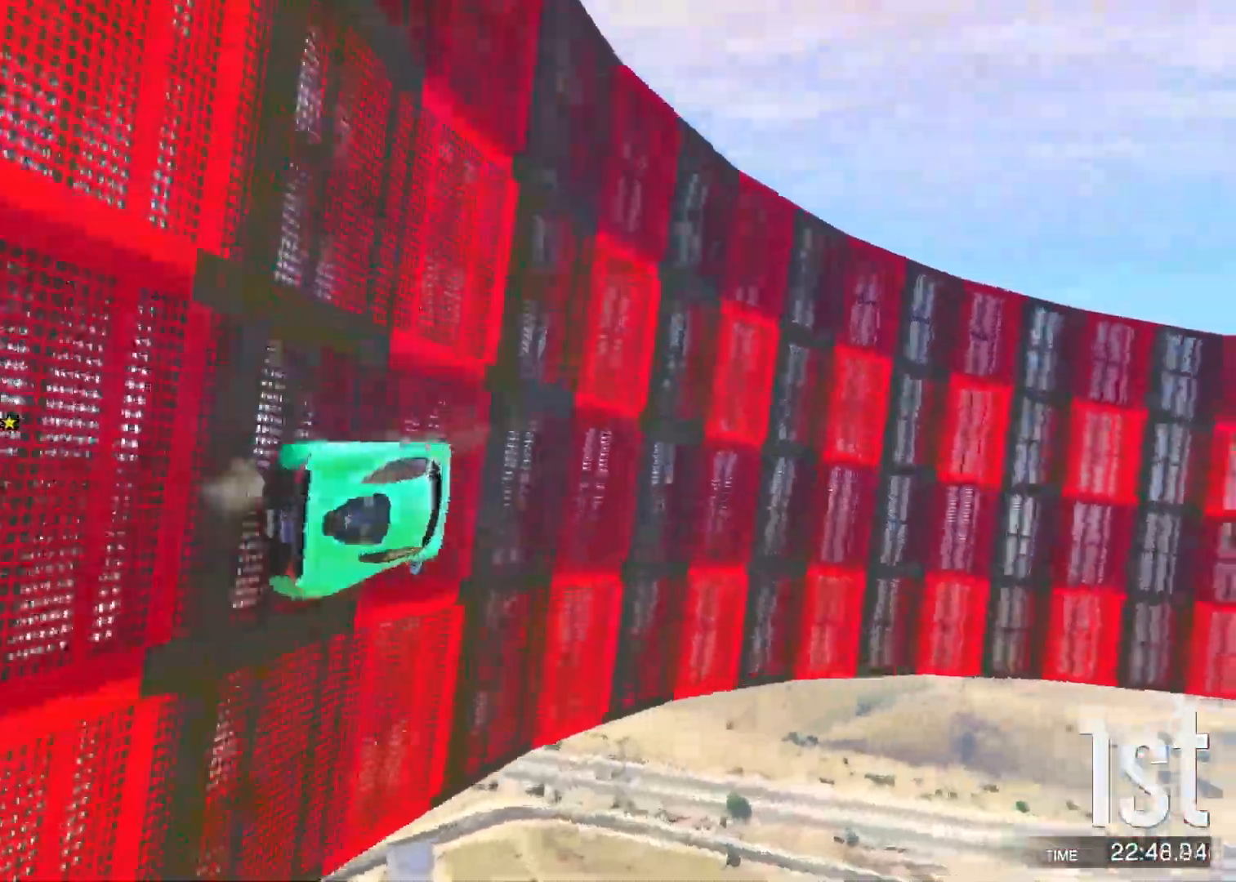
{"keys": ["d"], "events": [[117, "a", "up"], [433, "d", "down"], [483, "w", "up"]]}